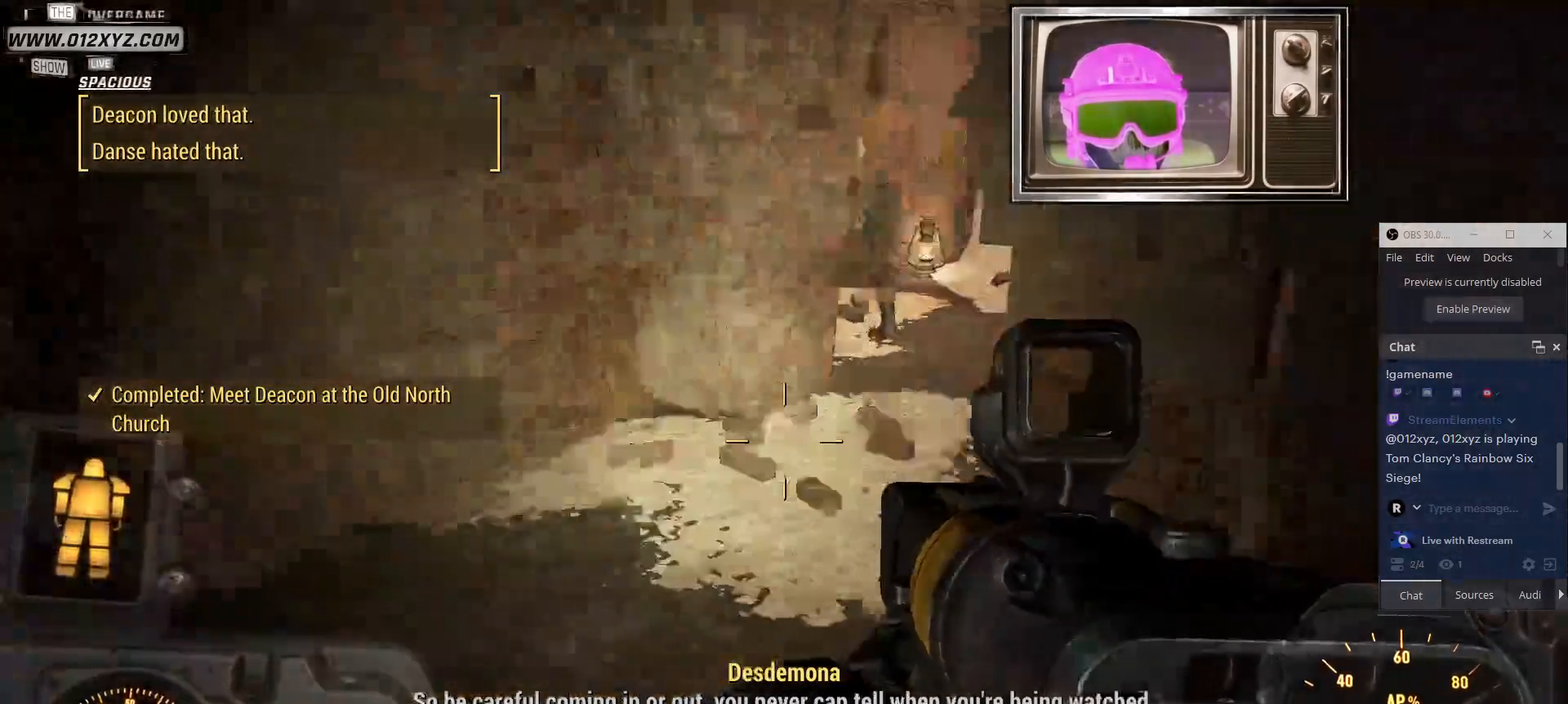
Gameplay with keyboard and mouse; each line is a JSON object with the keys and mouse buttons held at the frame after it. "events" lists presses ("down") and releases ("up") of "1", "2", "3", "4", "5", "a", "alt", "b", "c", "ctrl", "d", "e", "f", "g", "q", "r", "s", "shift", "space", "t", "tab", "v", "w", "x", "z", "mouse_left", "mouse_wheel", "mouse_right", "mouse_mb4" and "mouse_mb5" between this image and that frame as [ms after this image, input, new state], when the widget could be followed in between. "mouse_left", "mouse_wheel", "mouse_right", "mouse_mb4", "mouse_mb5" = the "left", "wheel", "right", "mb4", "mb5" buttons of the "mouse" list. No other keys are recorded. "wheel" means that the mouse wheel is clicked or scrolled. Not read: mouse_move.
{"keys": ["w"], "mouse": [], "events": [[267, "w", "down"]]}
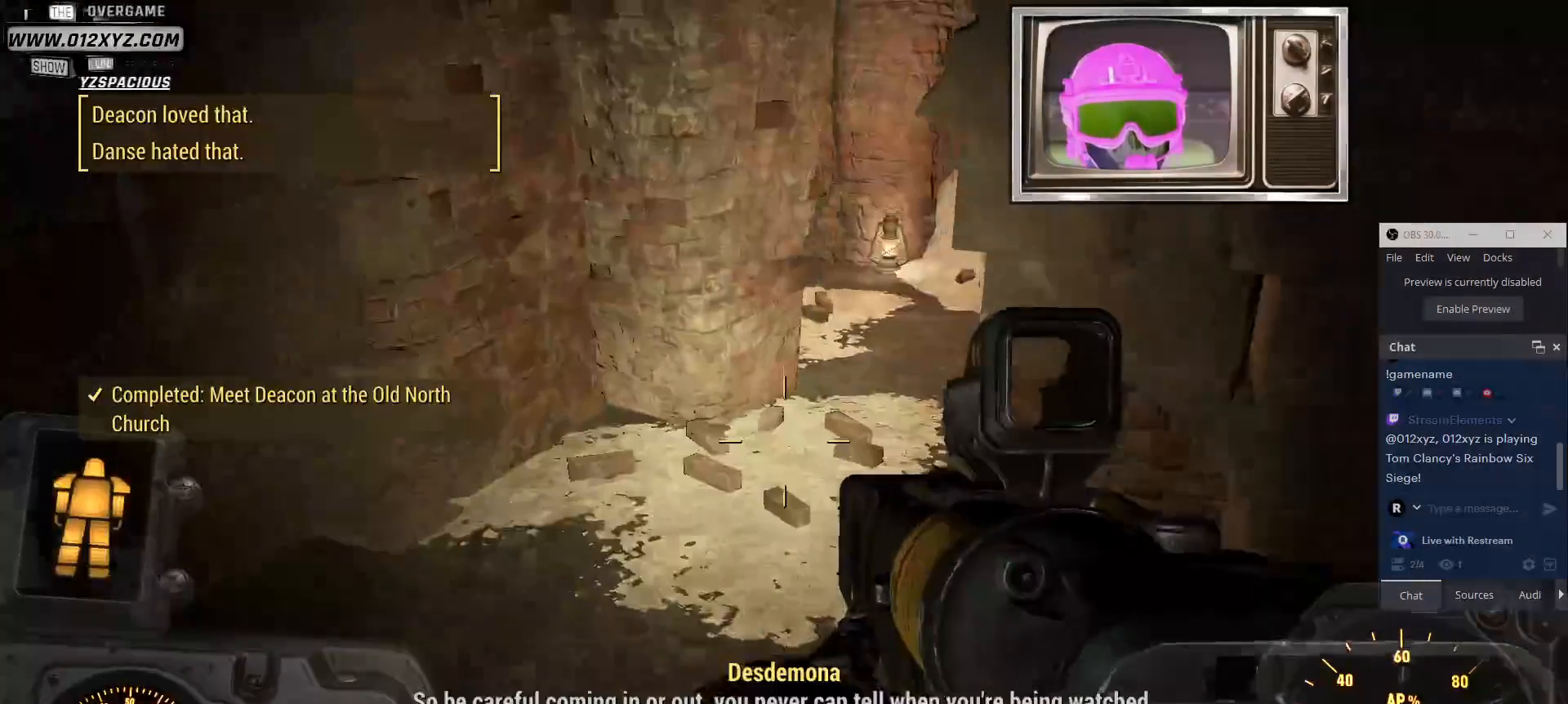
{"keys": ["w"], "mouse": [], "events": []}
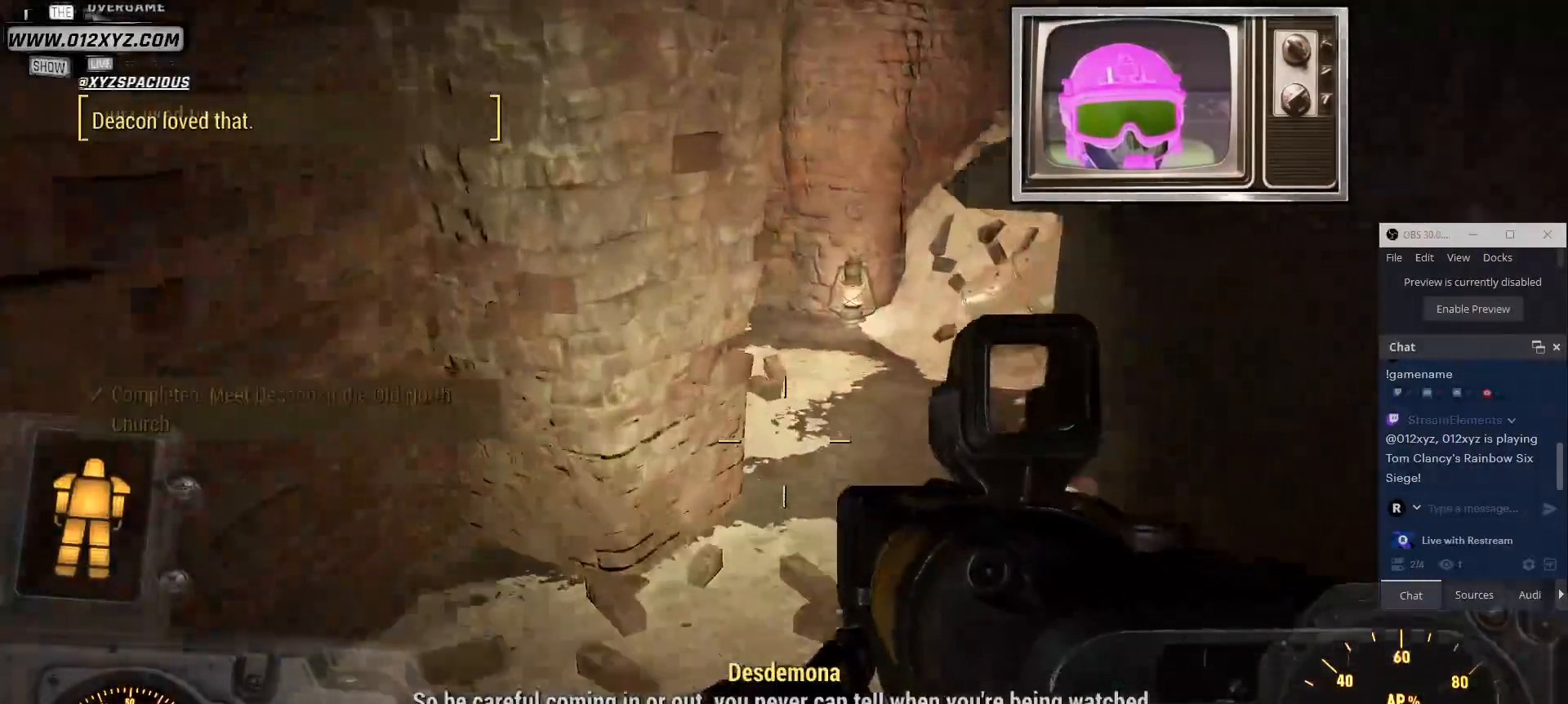
{"keys": ["w"], "mouse": [], "events": []}
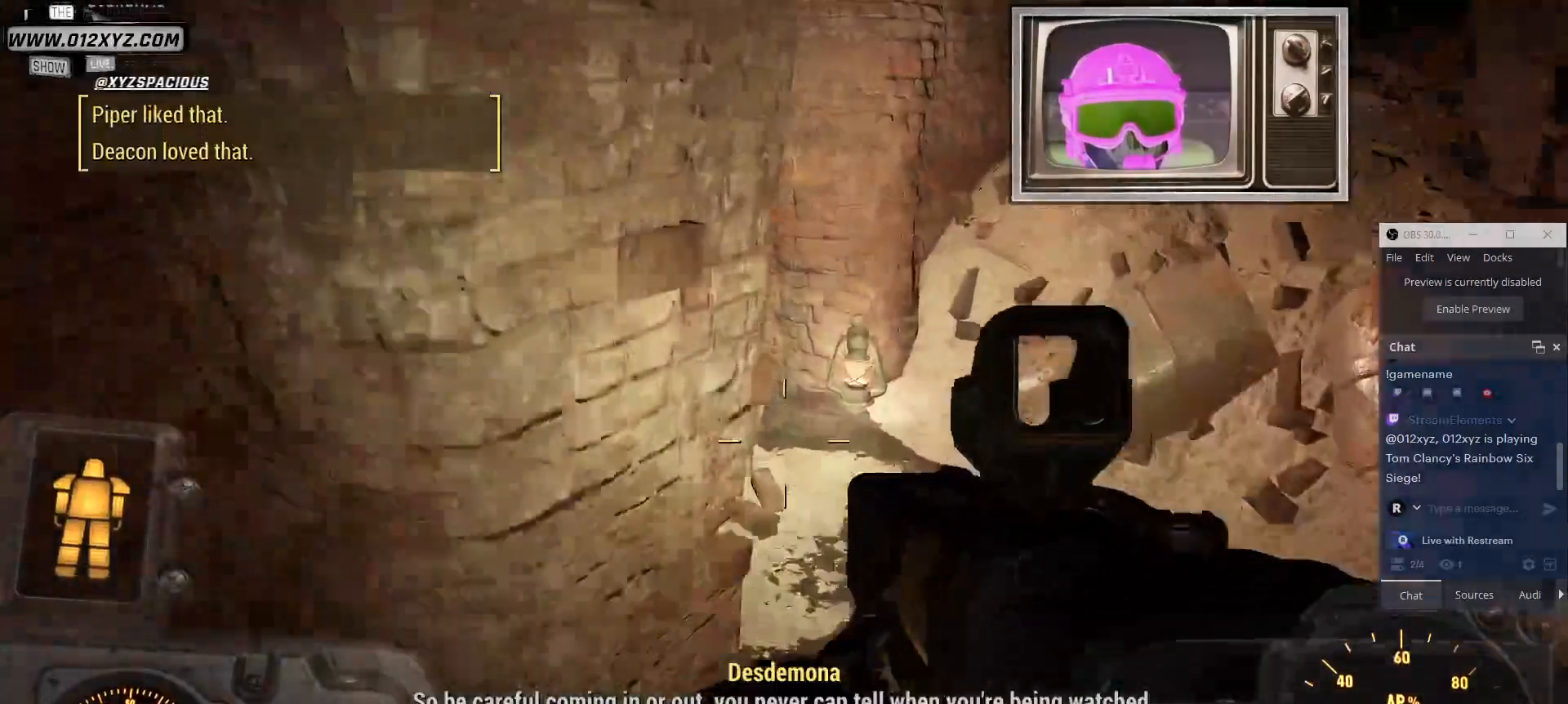
{"keys": ["d", "w"], "mouse": [], "events": [[134, "d", "down"]]}
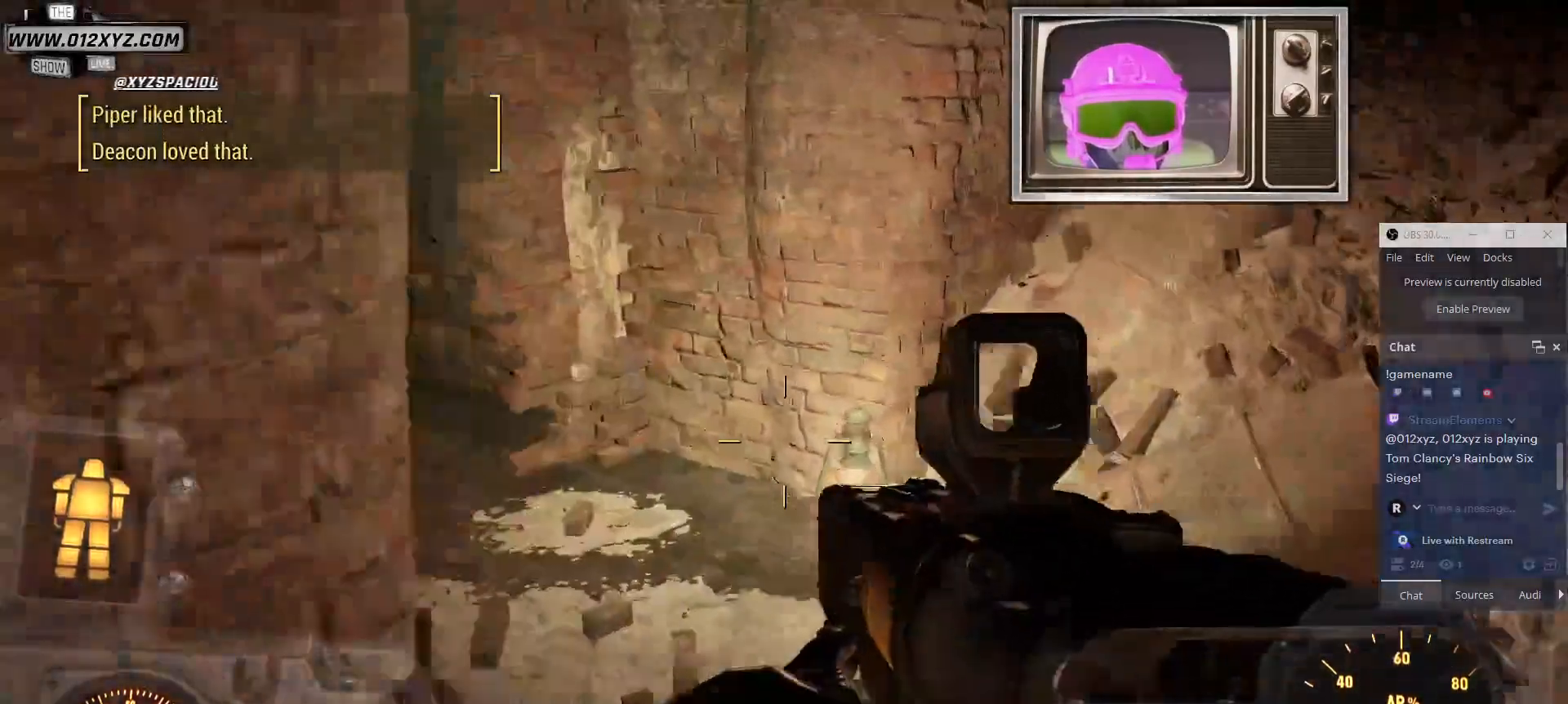
{"keys": ["w"], "mouse": [], "events": [[267, "d", "up"]]}
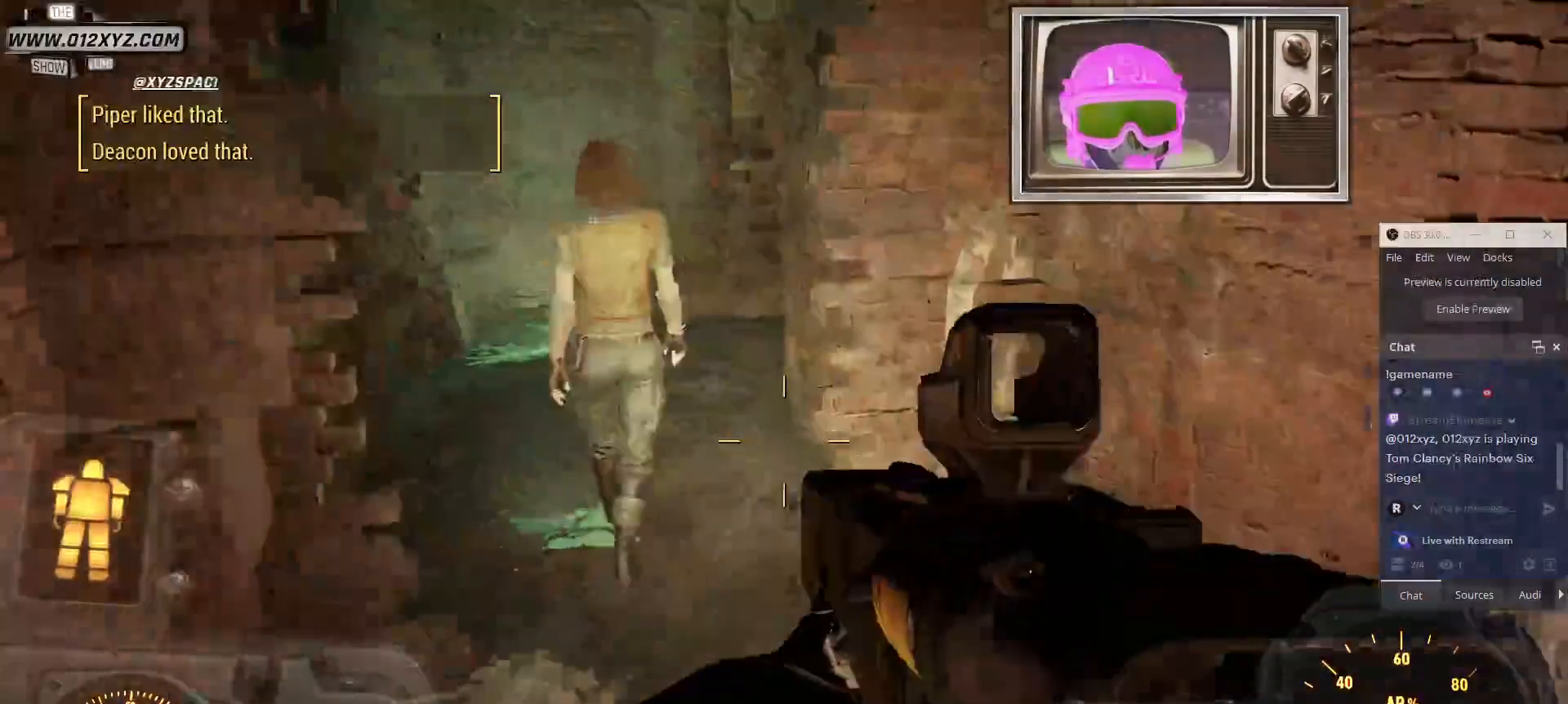
{"keys": [], "mouse": [], "events": [[134, "w", "up"]]}
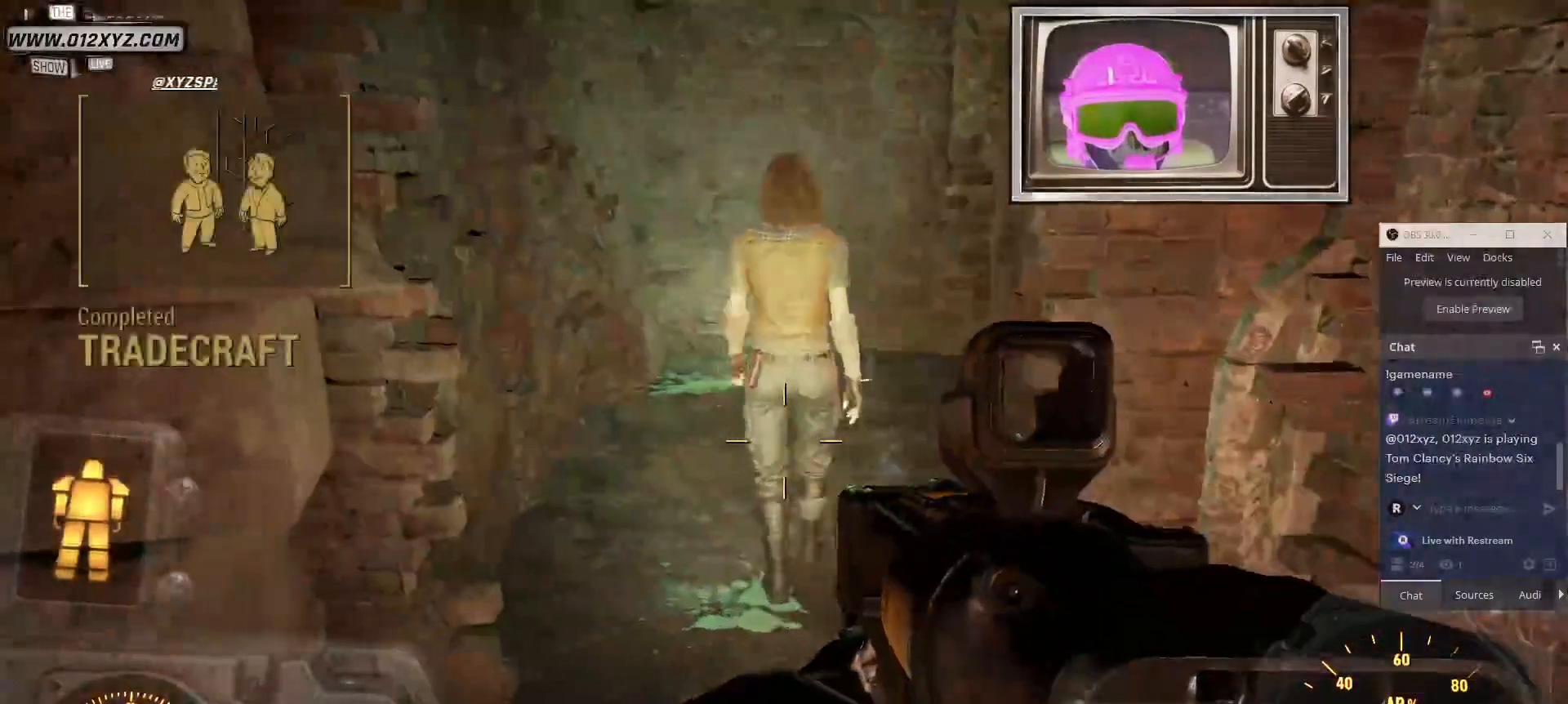
{"keys": ["w"], "mouse": [], "events": [[500, "w", "down"]]}
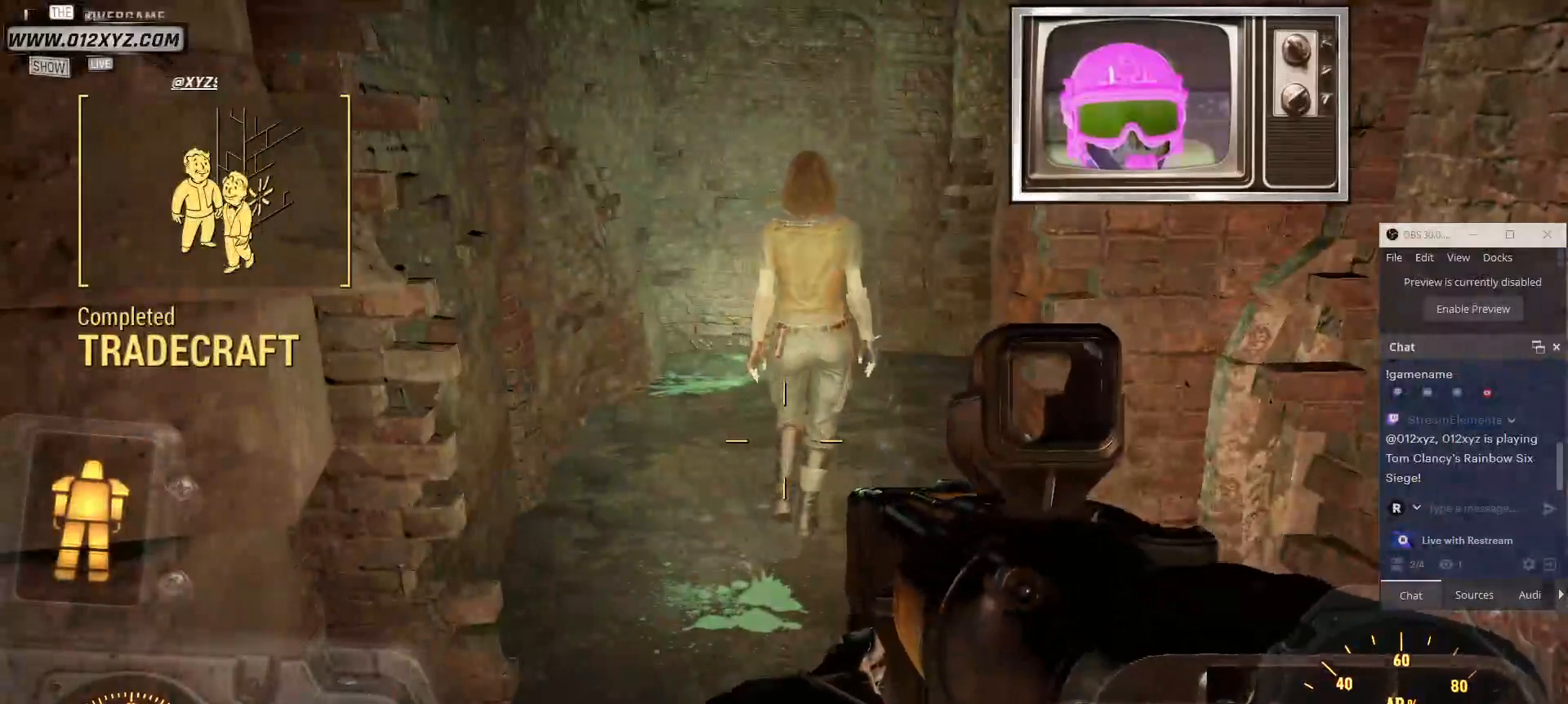
{"keys": ["w"], "mouse": [], "events": []}
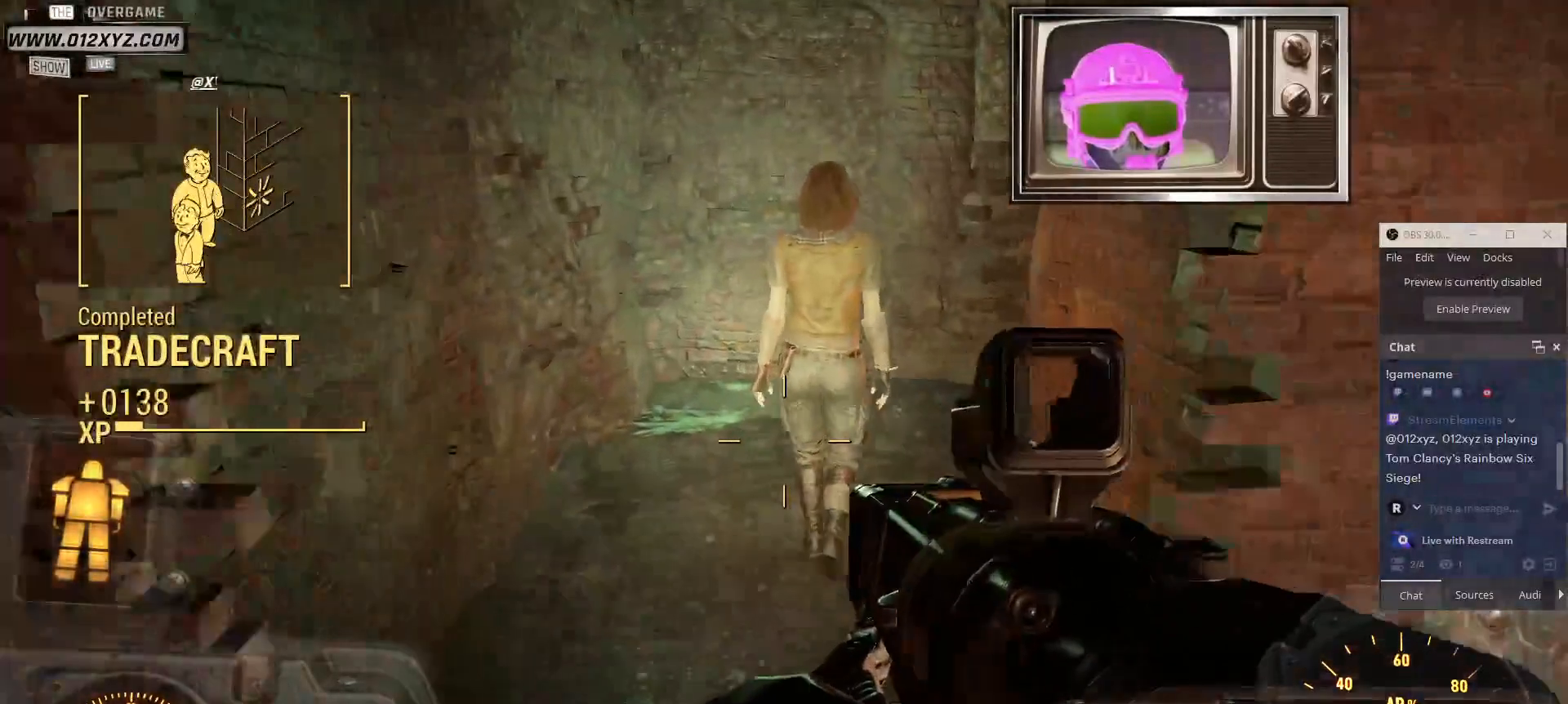
{"keys": [], "mouse": [], "events": [[67, "w", "up"]]}
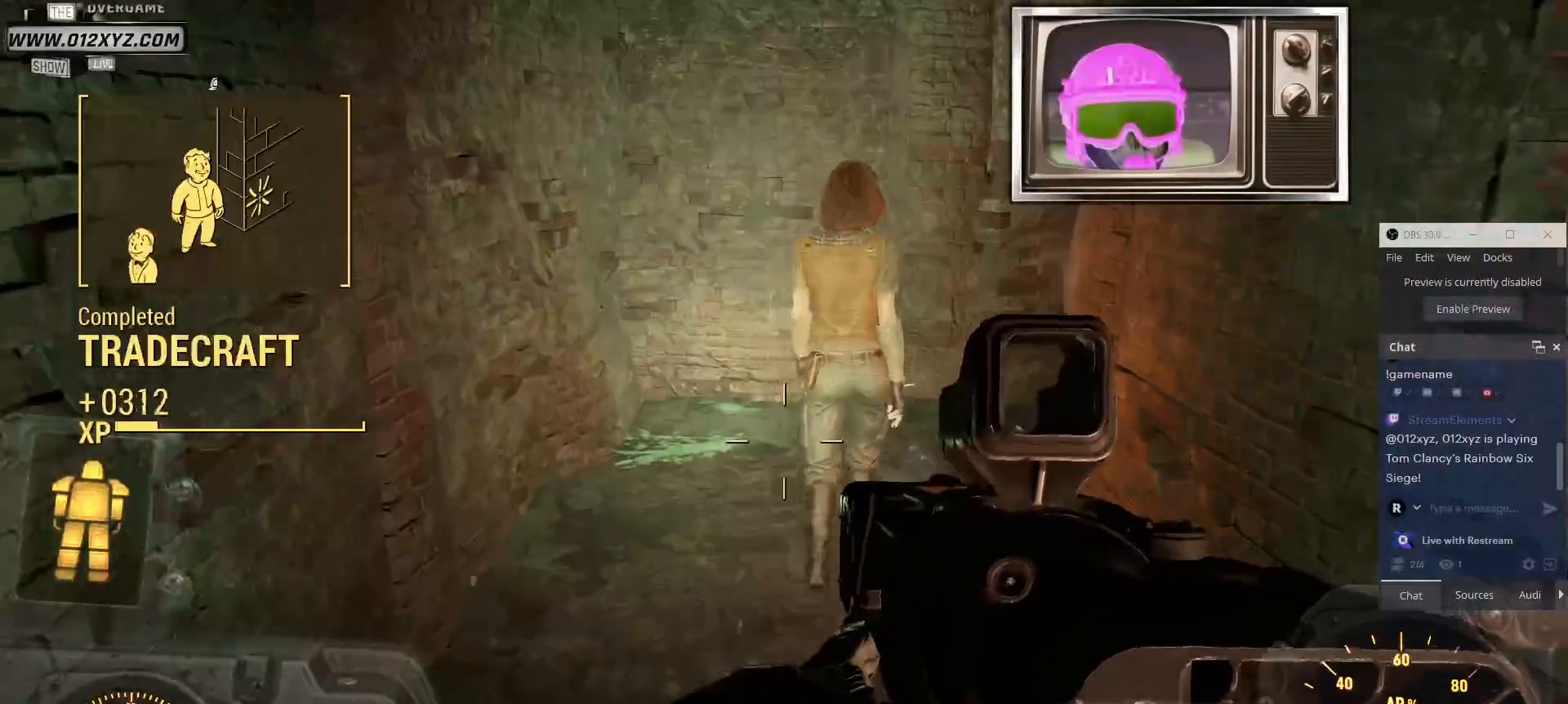
{"keys": ["w"], "mouse": [], "events": [[234, "w", "down"]]}
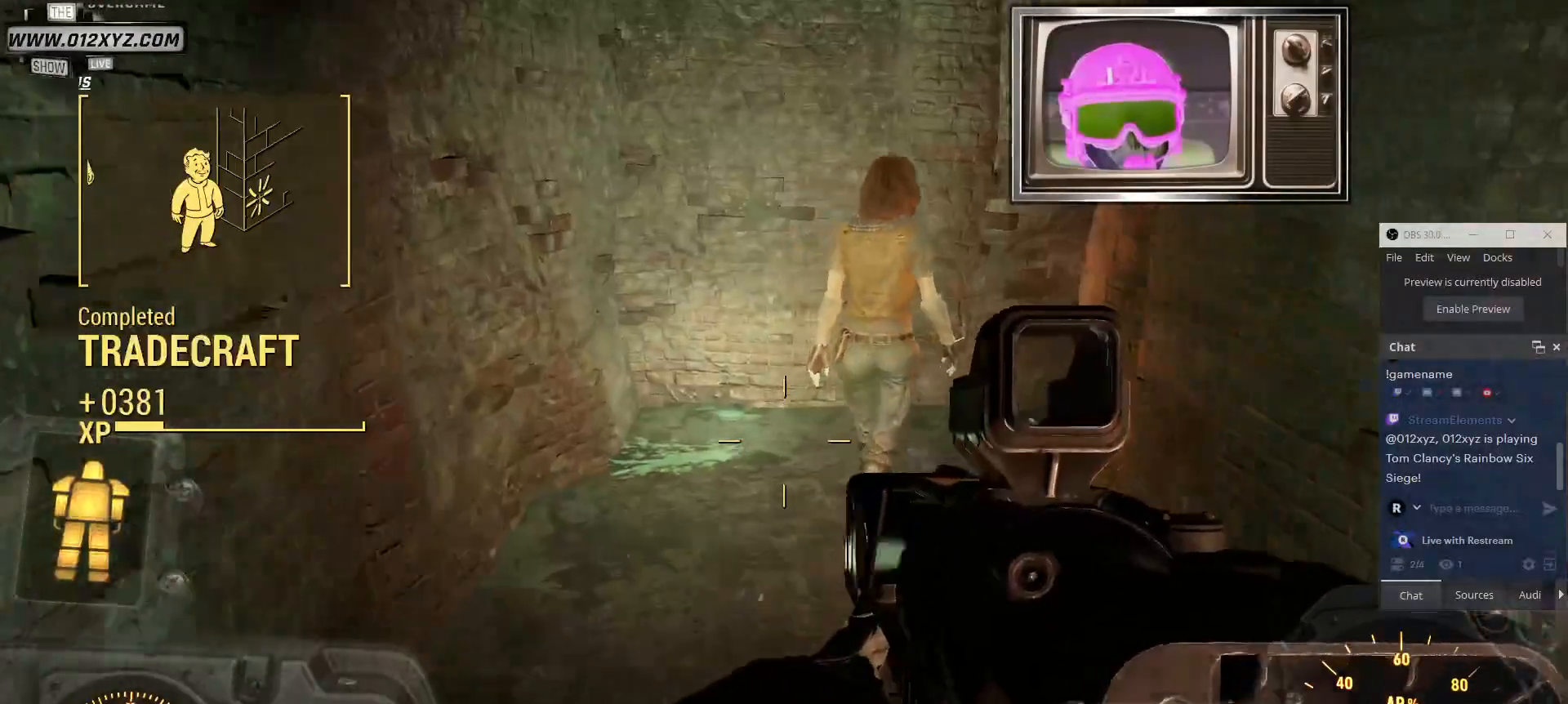
{"keys": ["a"], "mouse": [], "events": [[200, "a", "down"], [367, "w", "up"]]}
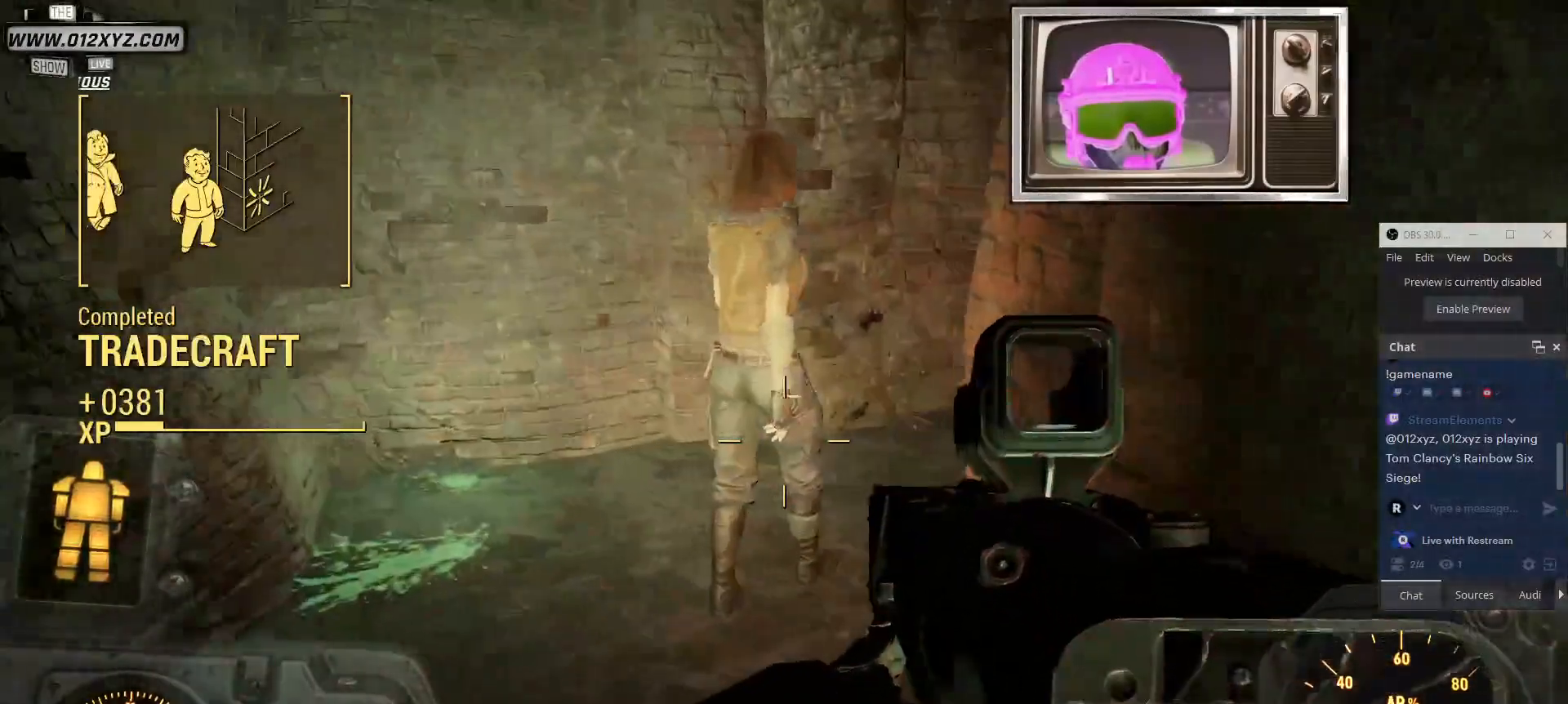
{"keys": ["a", "w"], "mouse": [], "events": [[367, "w", "down"]]}
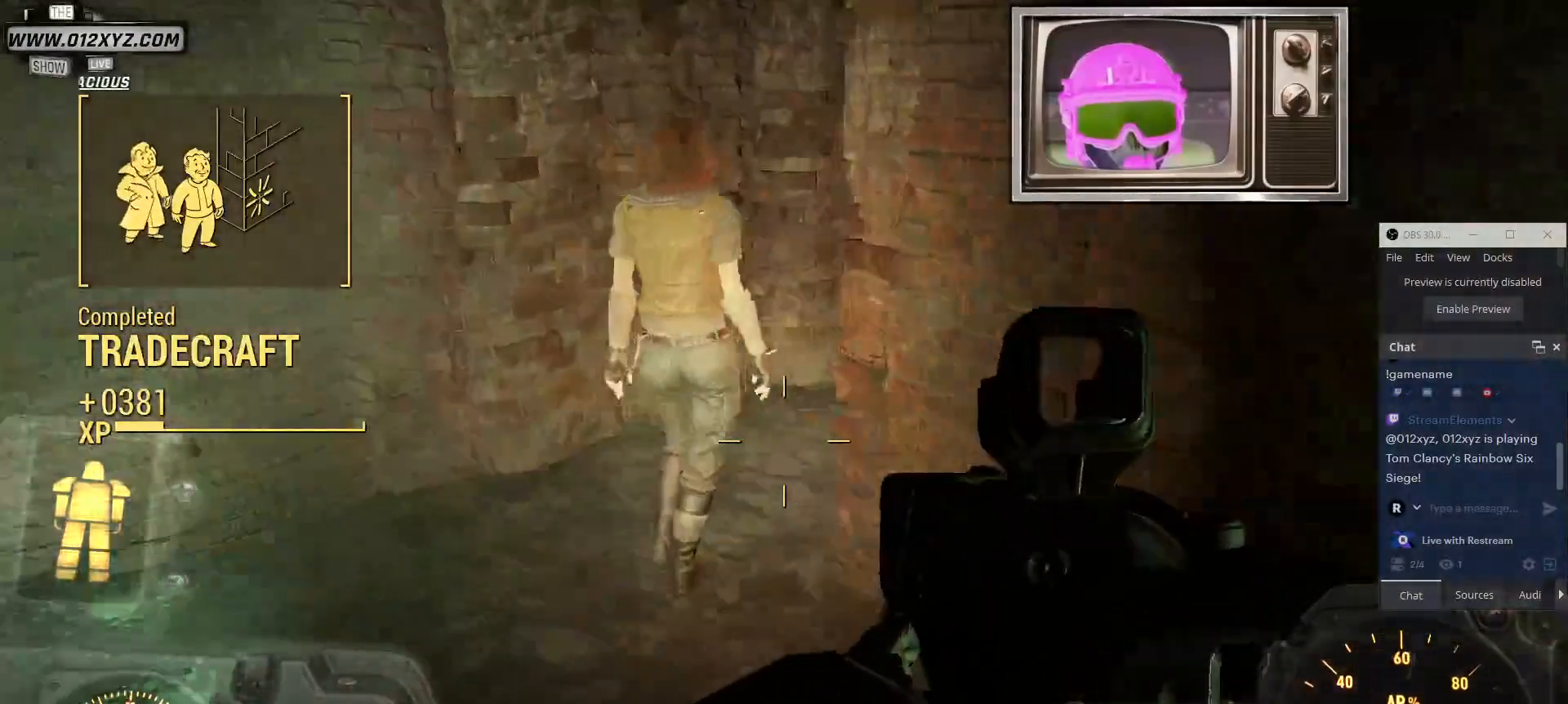
{"keys": ["a", "w"], "mouse": [], "events": []}
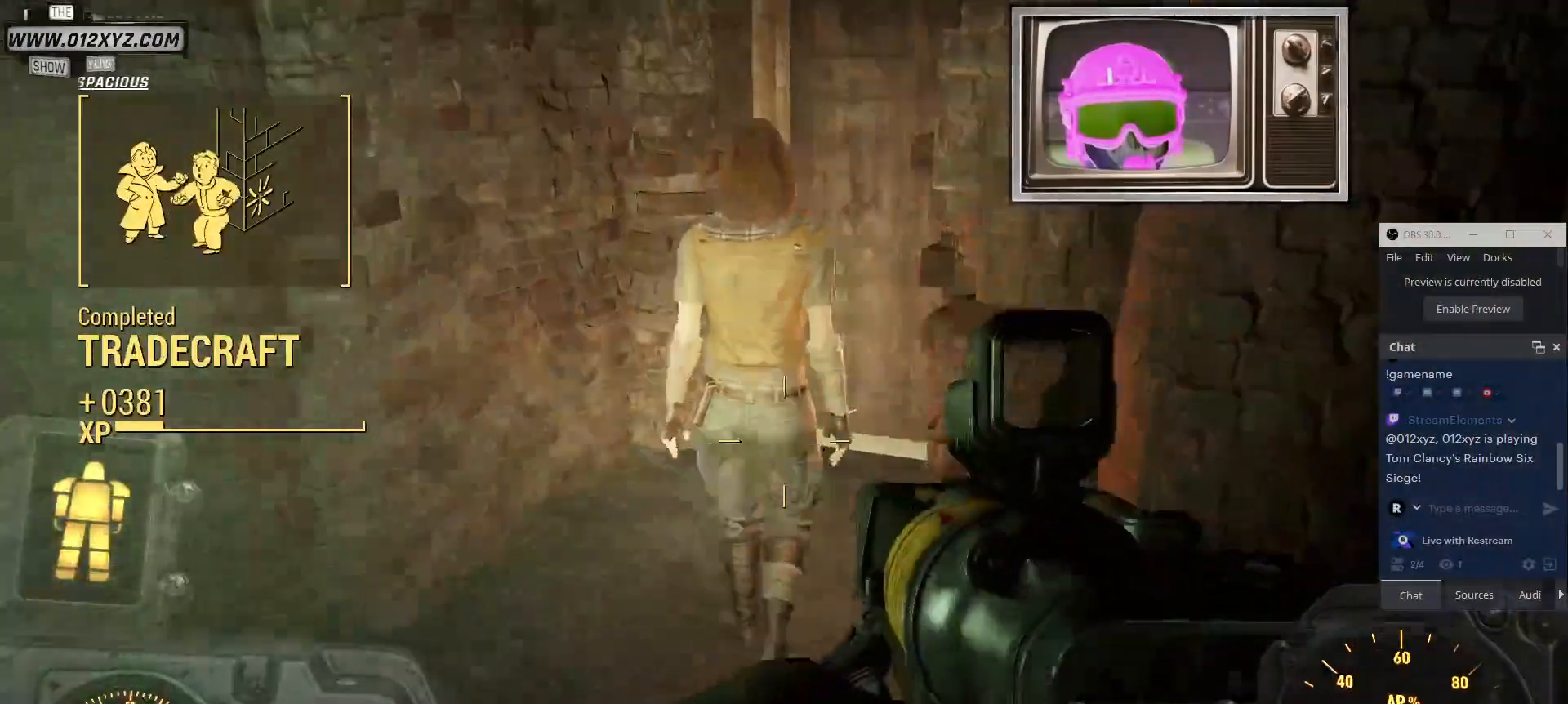
{"keys": [], "mouse": [], "events": [[200, "w", "up"], [400, "a", "up"]]}
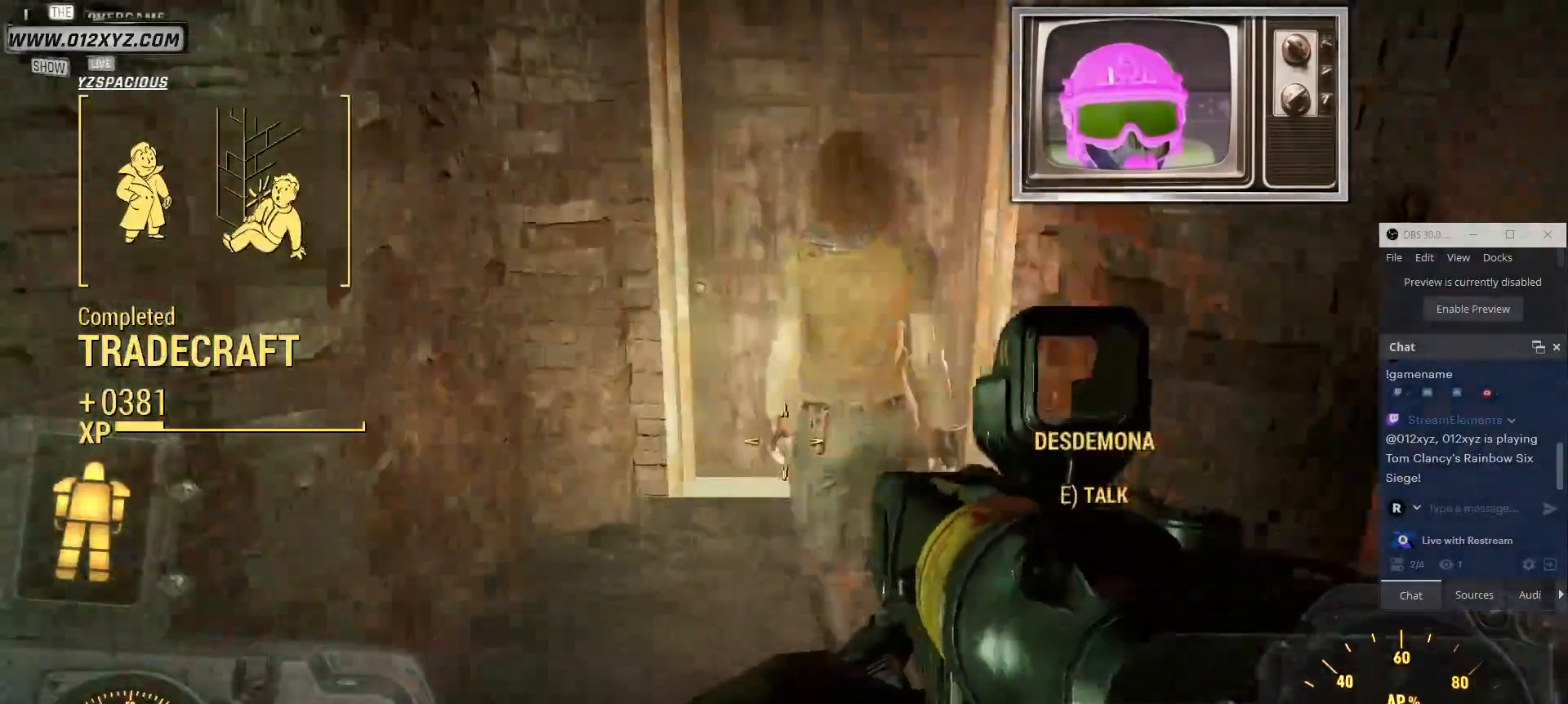
{"keys": ["w"], "mouse": [], "events": [[367, "w", "down"]]}
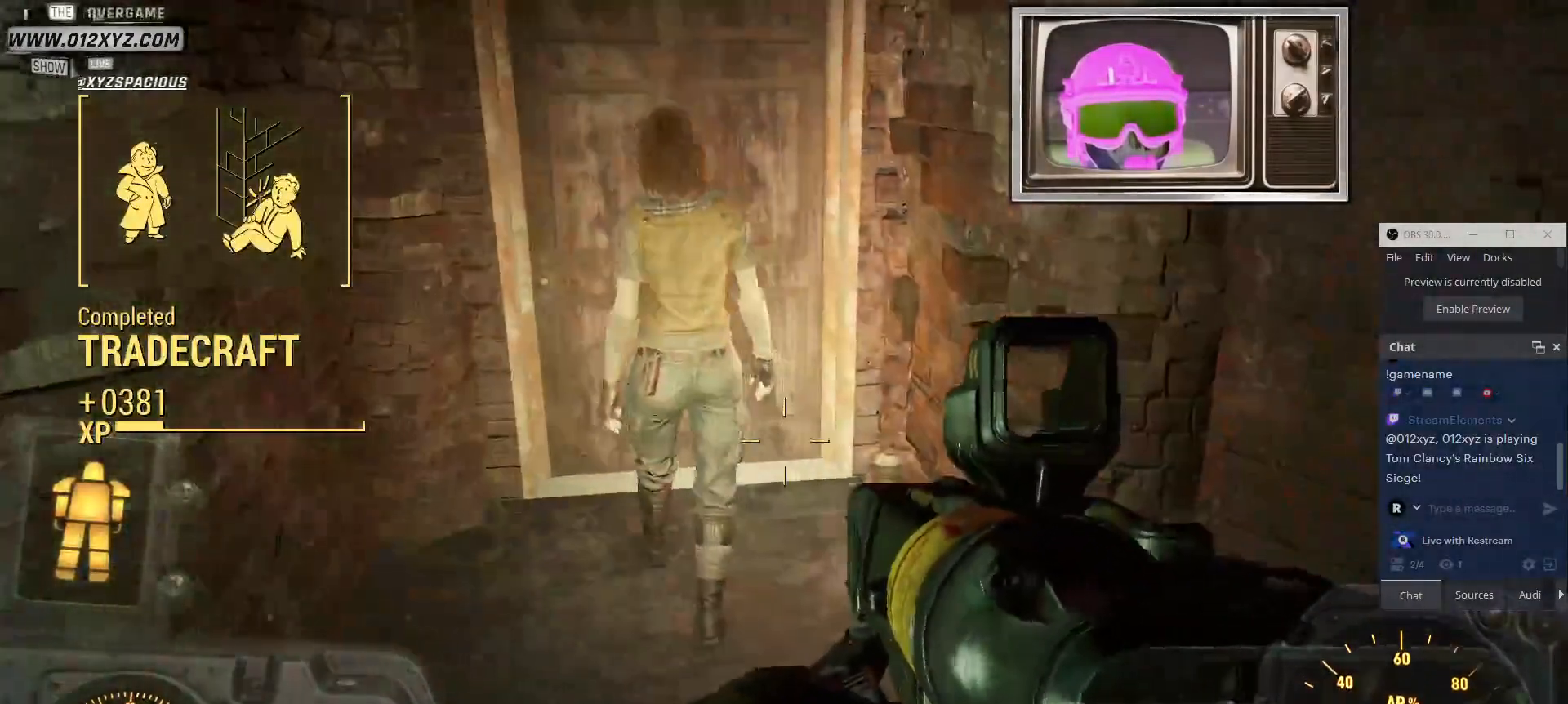
{"keys": [], "mouse": [], "events": [[367, "w", "up"]]}